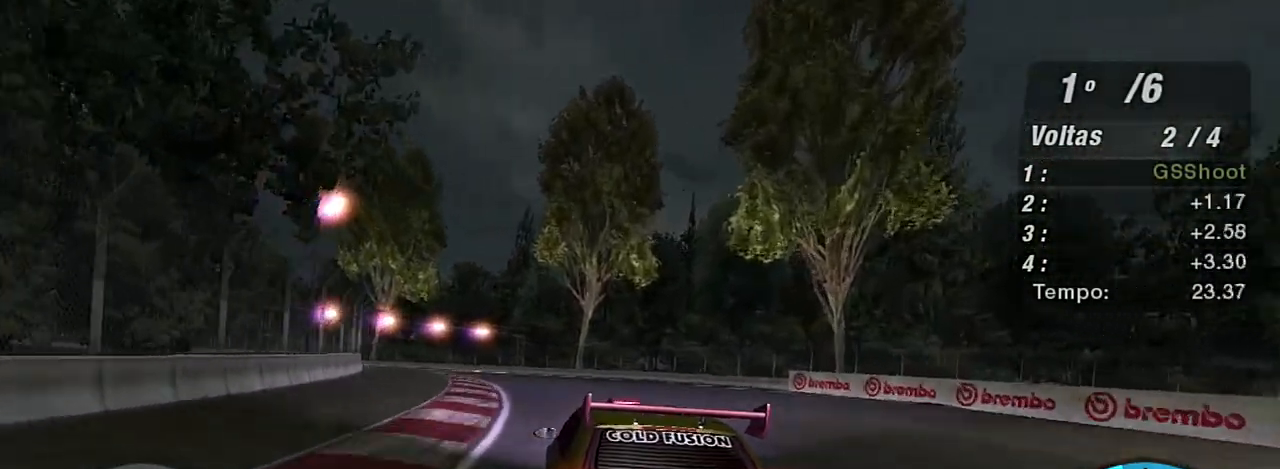
Gameplay with a controller (Xbox layout); each line is a JSON object with the inputs held at the frame after it. "events" lists button and stick changes between this image and that frame as [ms after this image, input, new state], when the widget could be followed in between.
{"buttons": ["R2"], "left_stick": "center", "right_stick": "center", "events": [[33, "left_stick", "left"], [133, "left_stick", "up-left"], [233, "left_stick", "left"], [400, "left_stick", "center"]]}
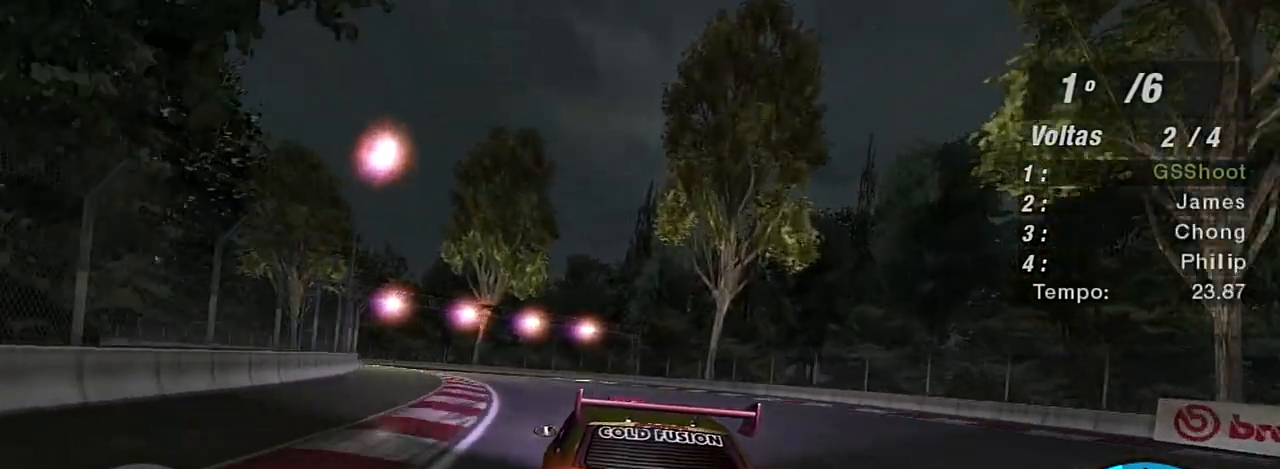
{"buttons": ["R2"], "left_stick": "left", "right_stick": "center", "events": [[234, "left_stick", "left"]]}
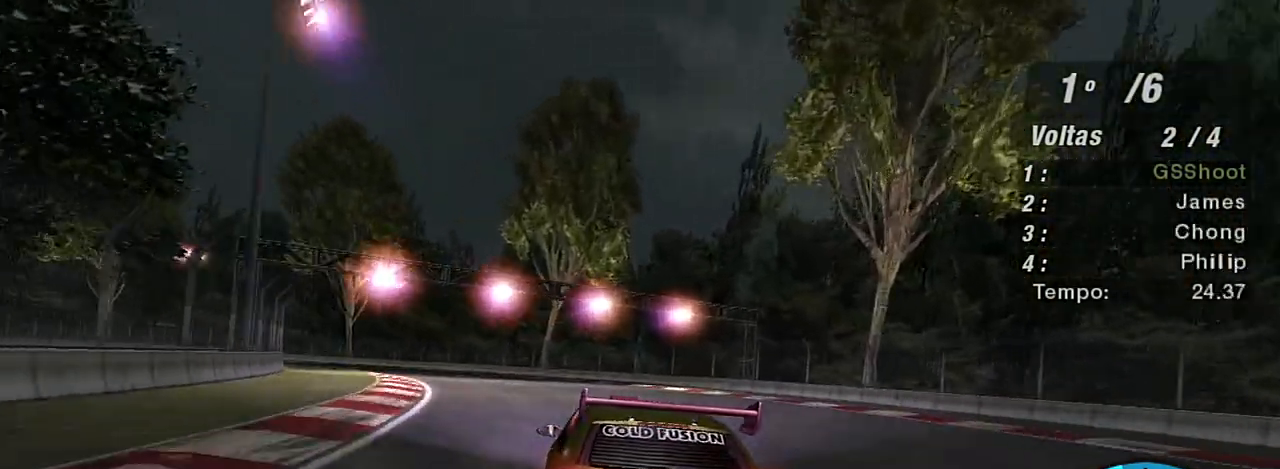
{"buttons": ["R2"], "left_stick": "left", "right_stick": "center", "events": [[100, "left_stick", "center"], [200, "left_stick", "left"]]}
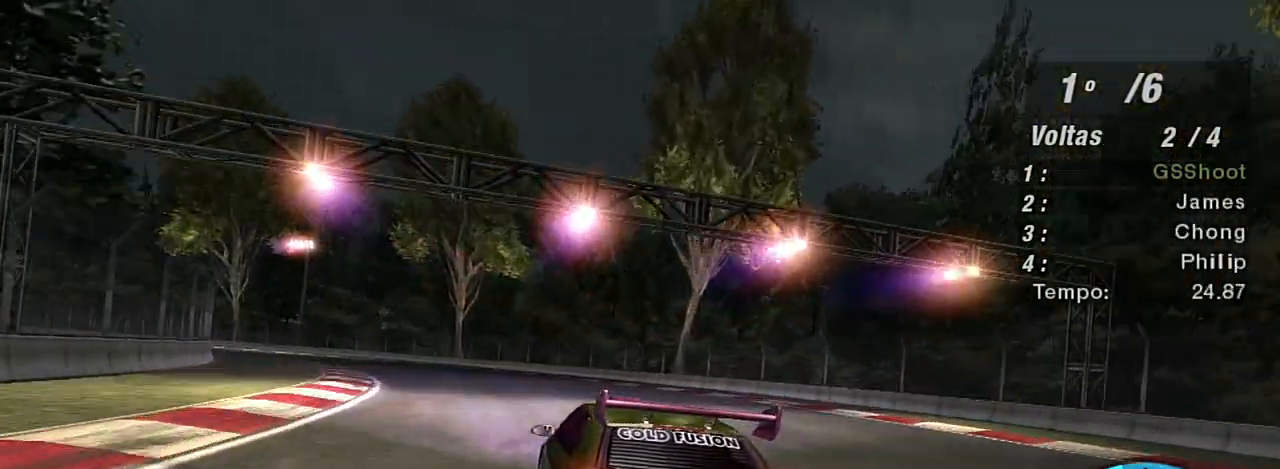
{"buttons": ["R2"], "left_stick": "left", "right_stick": "center", "events": []}
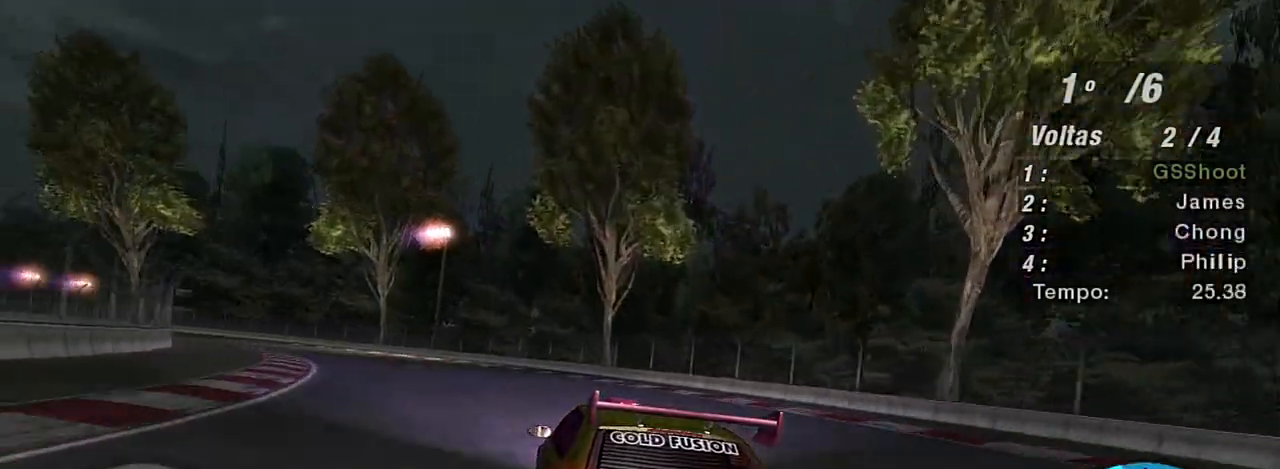
{"buttons": ["R2"], "left_stick": "left", "right_stick": "center", "events": []}
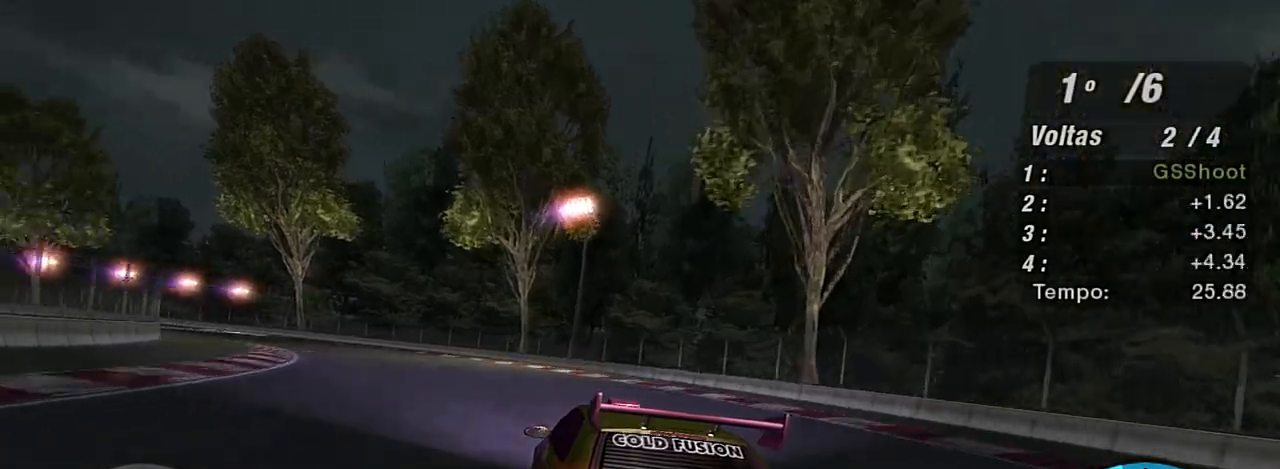
{"buttons": ["R2"], "left_stick": "left", "right_stick": "center", "events": []}
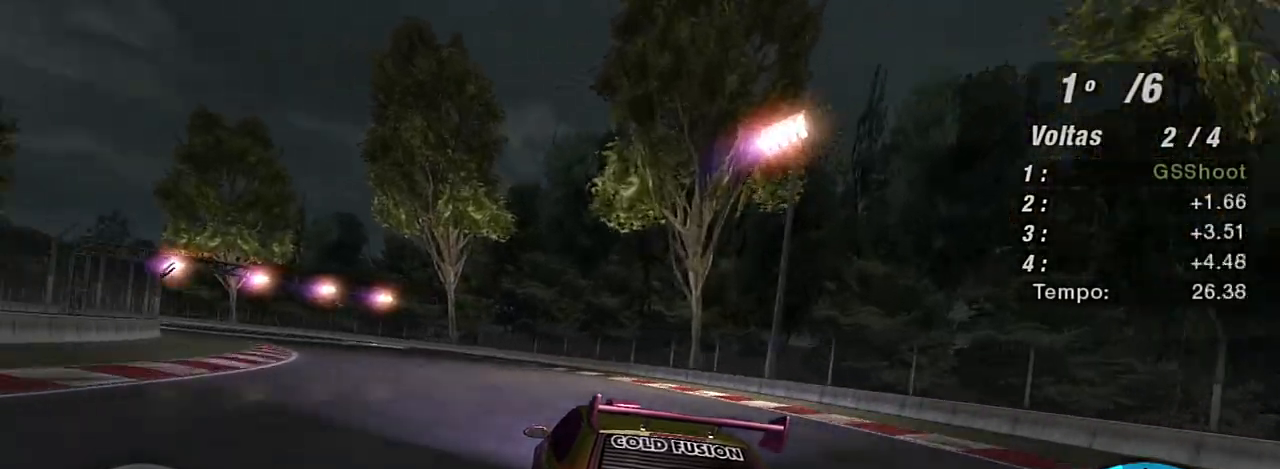
{"buttons": ["R2"], "left_stick": "left", "right_stick": "center", "events": []}
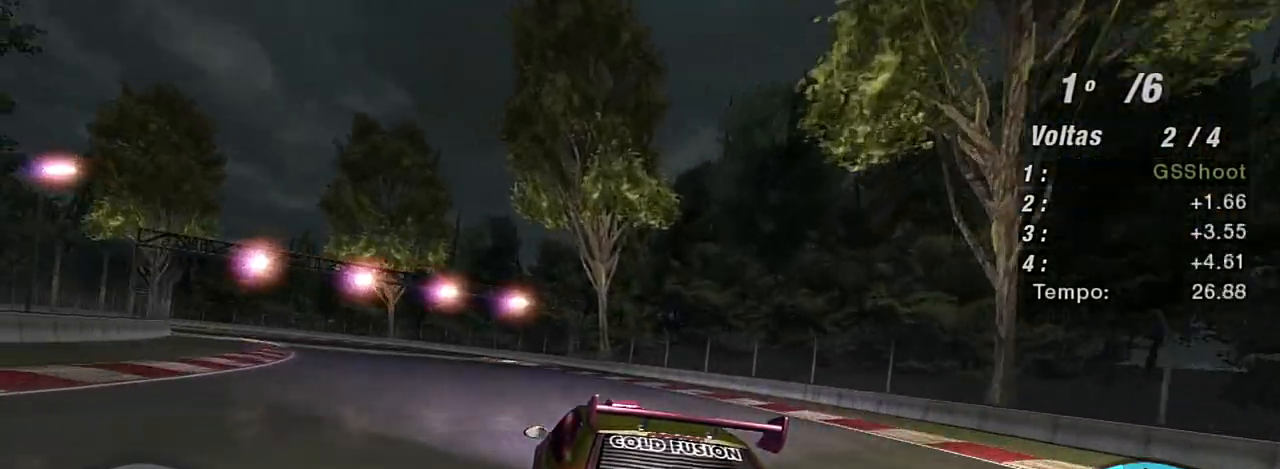
{"buttons": ["R2"], "left_stick": "left", "right_stick": "center", "events": []}
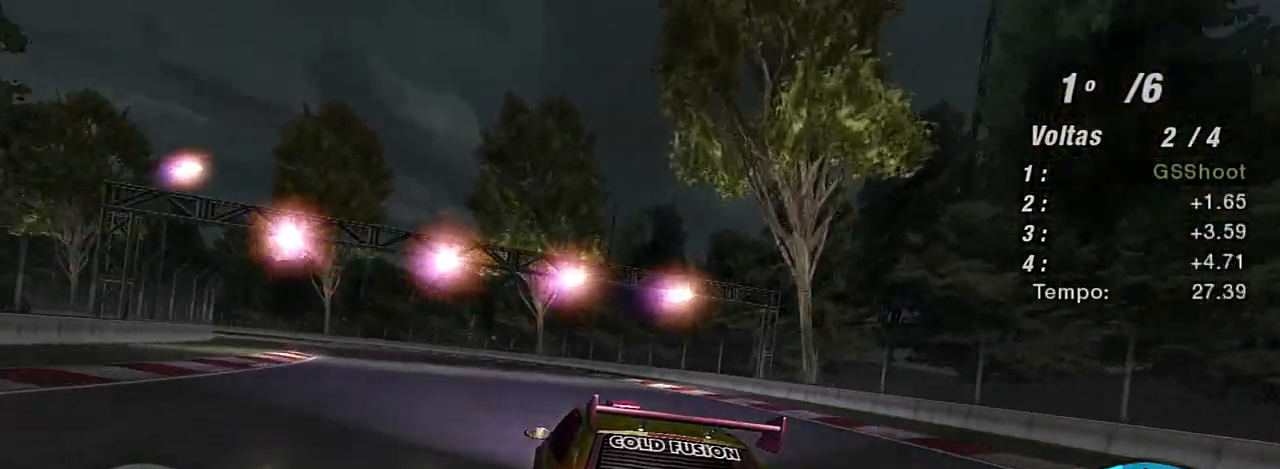
{"buttons": ["R2"], "left_stick": "left", "right_stick": "center", "events": []}
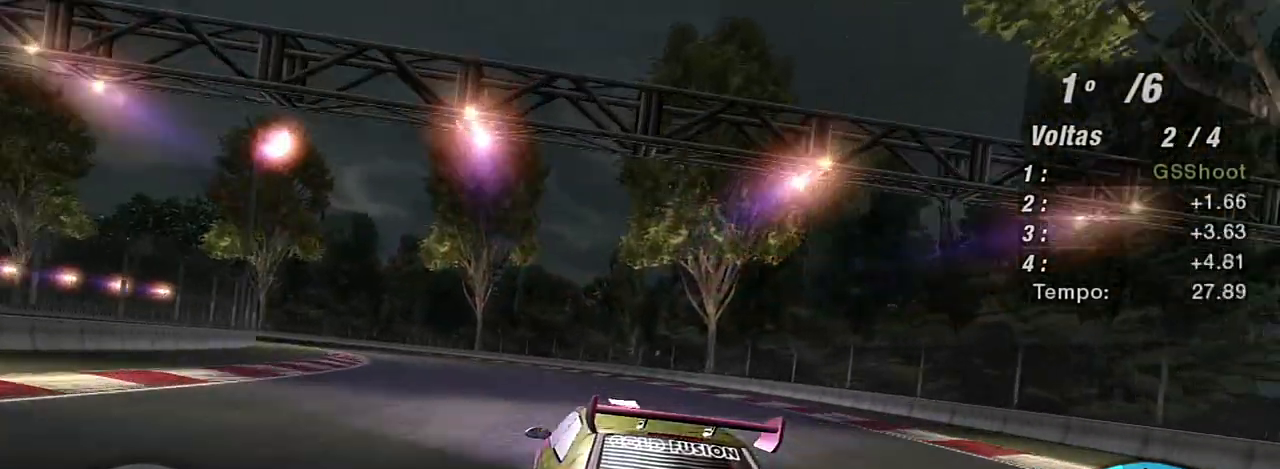
{"buttons": ["R2"], "left_stick": "left", "right_stick": "center", "events": []}
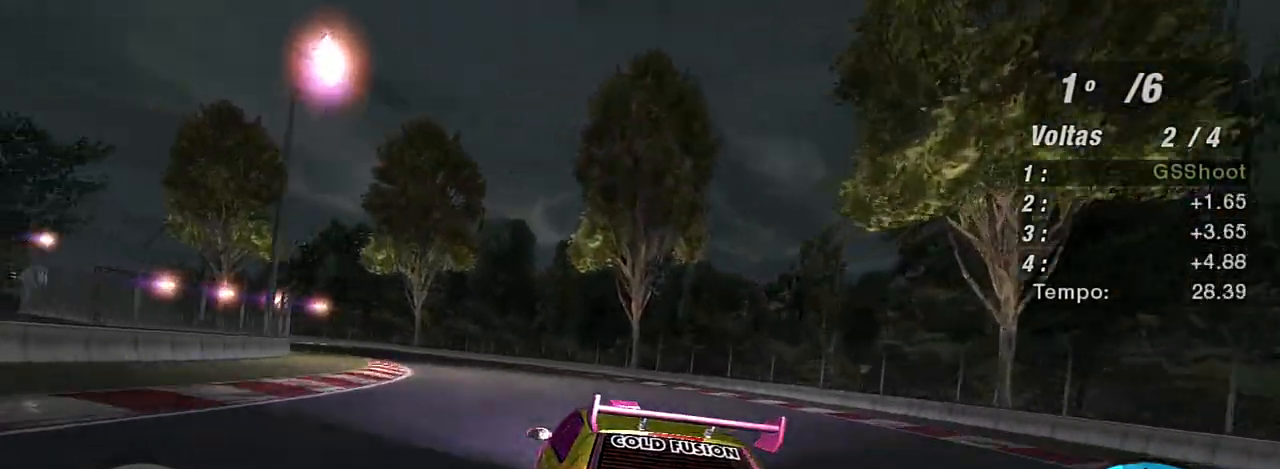
{"buttons": ["R2"], "left_stick": "left", "right_stick": "center", "events": []}
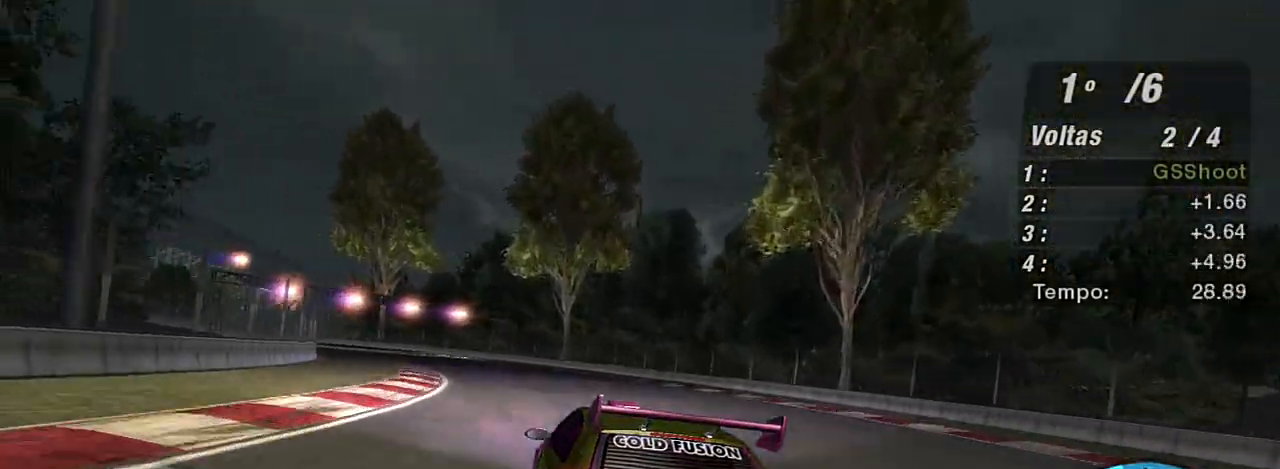
{"buttons": ["R2"], "left_stick": "left", "right_stick": "center", "events": []}
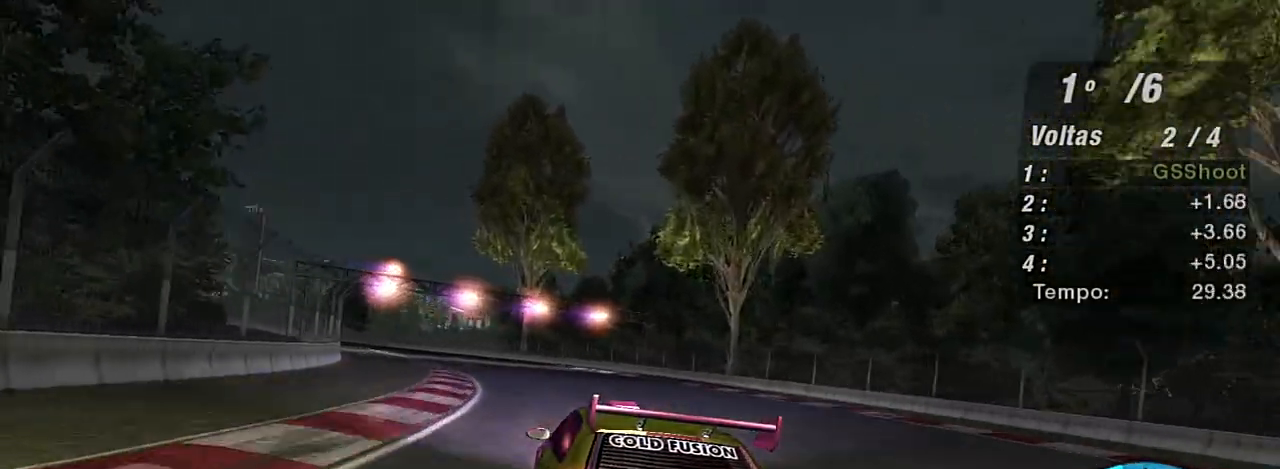
{"buttons": ["R2"], "left_stick": "left", "right_stick": "center", "events": []}
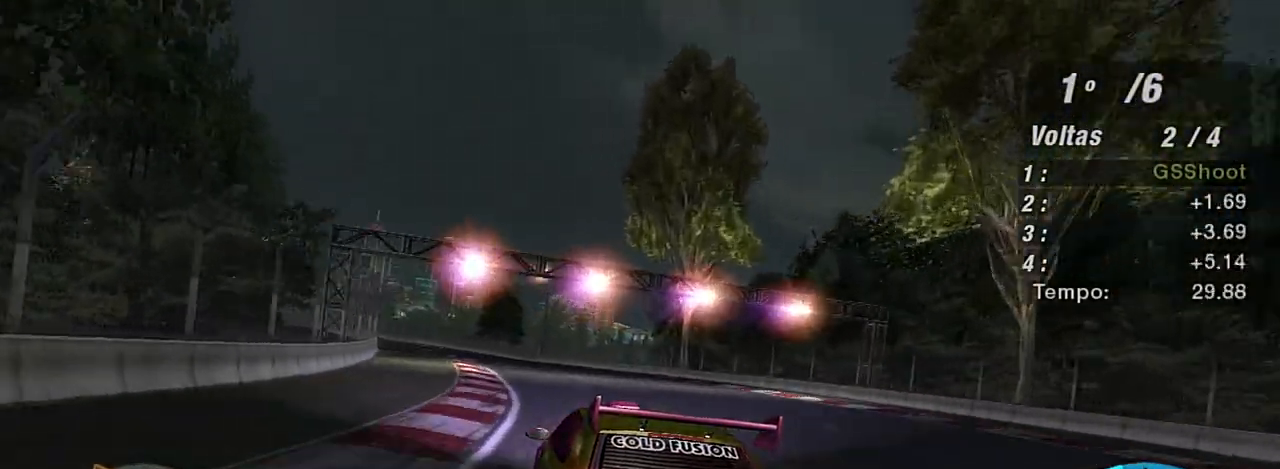
{"buttons": ["R2"], "left_stick": "left", "right_stick": "center", "events": [[267, "left_stick", "center"], [434, "left_stick", "left"]]}
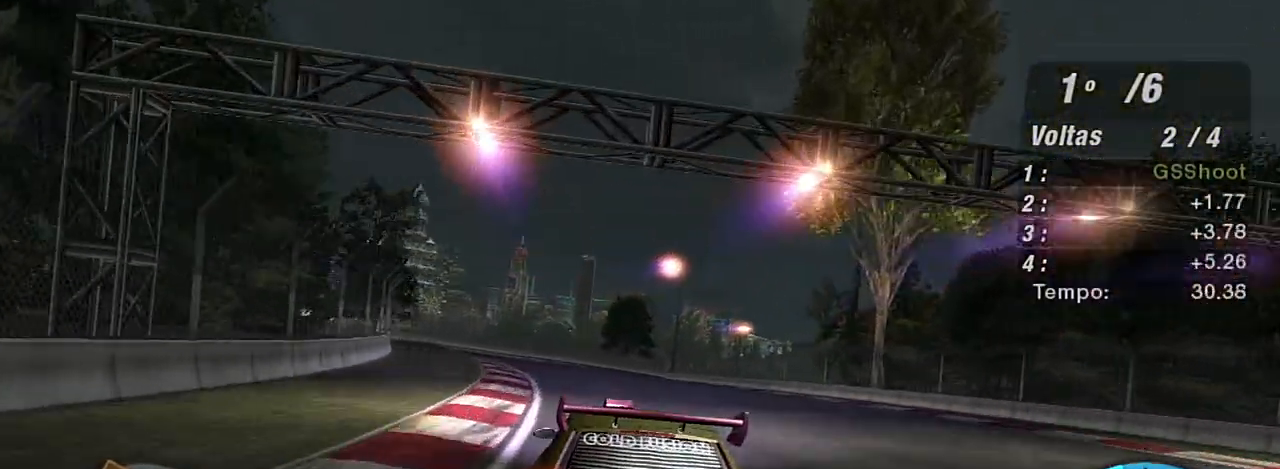
{"buttons": ["R2"], "left_stick": "up-right", "right_stick": "center", "events": [[100, "left_stick", "center"], [467, "left_stick", "up-right"]]}
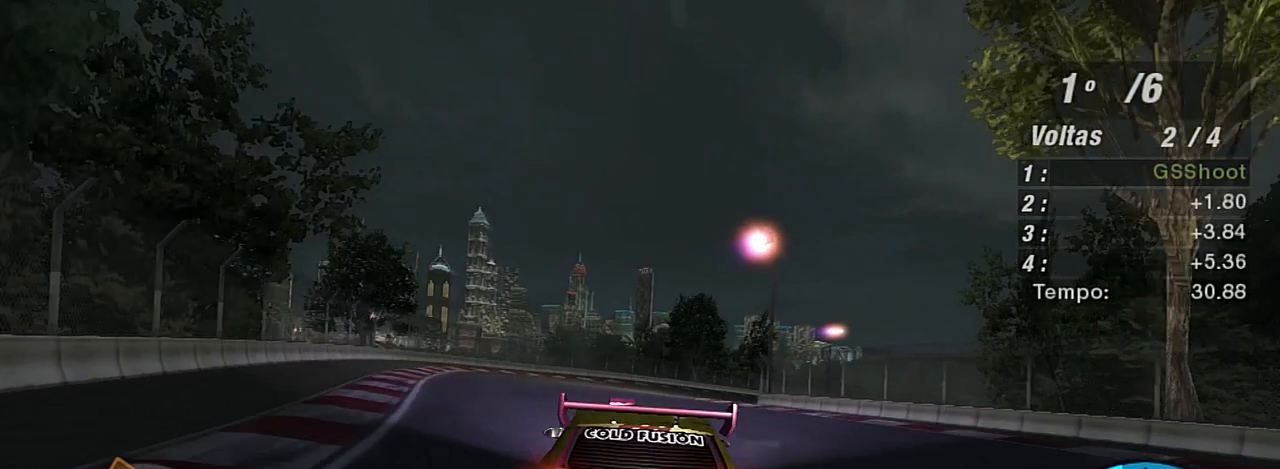
{"buttons": ["R2"], "left_stick": "up-right", "right_stick": "center", "events": []}
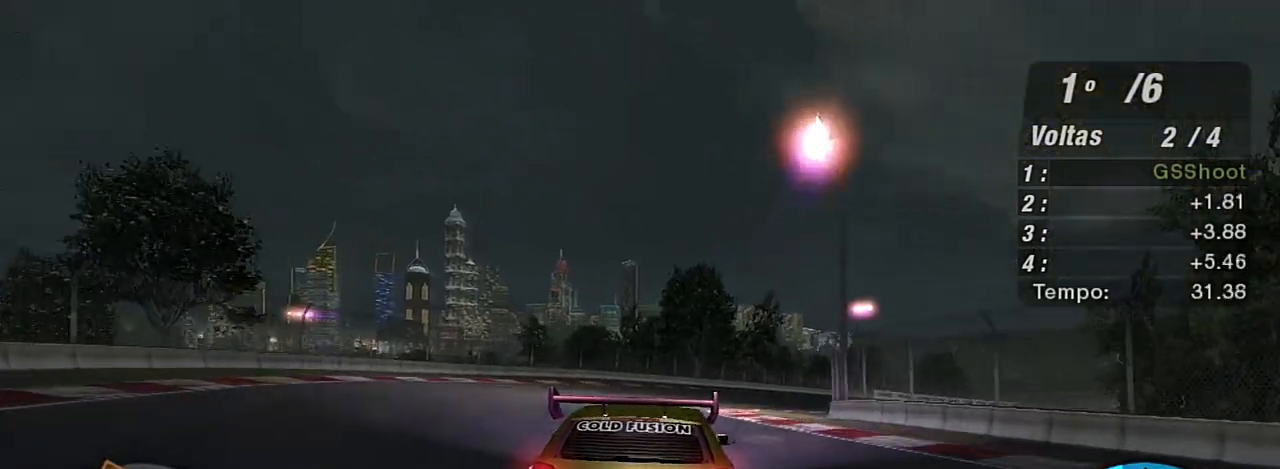
{"buttons": ["R2"], "left_stick": "up-right", "right_stick": "center", "events": []}
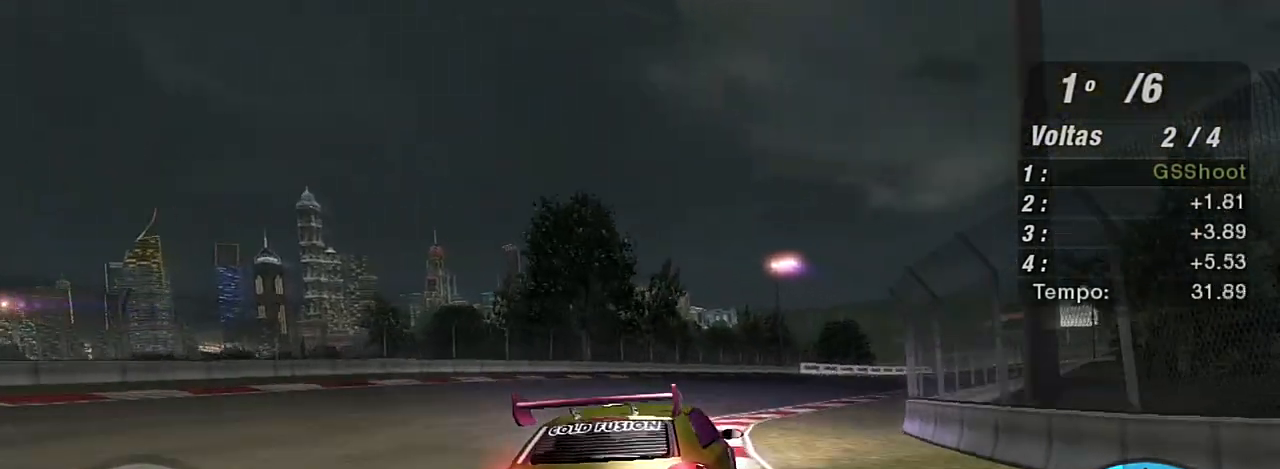
{"buttons": ["R2"], "left_stick": "up-right", "right_stick": "center", "events": []}
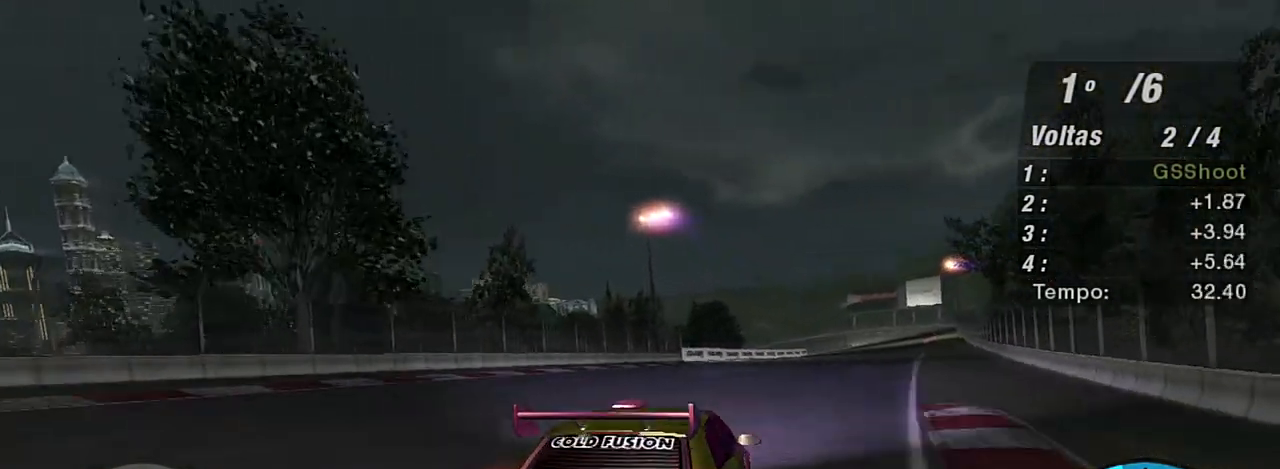
{"buttons": ["R2"], "left_stick": "up-right", "right_stick": "center", "events": []}
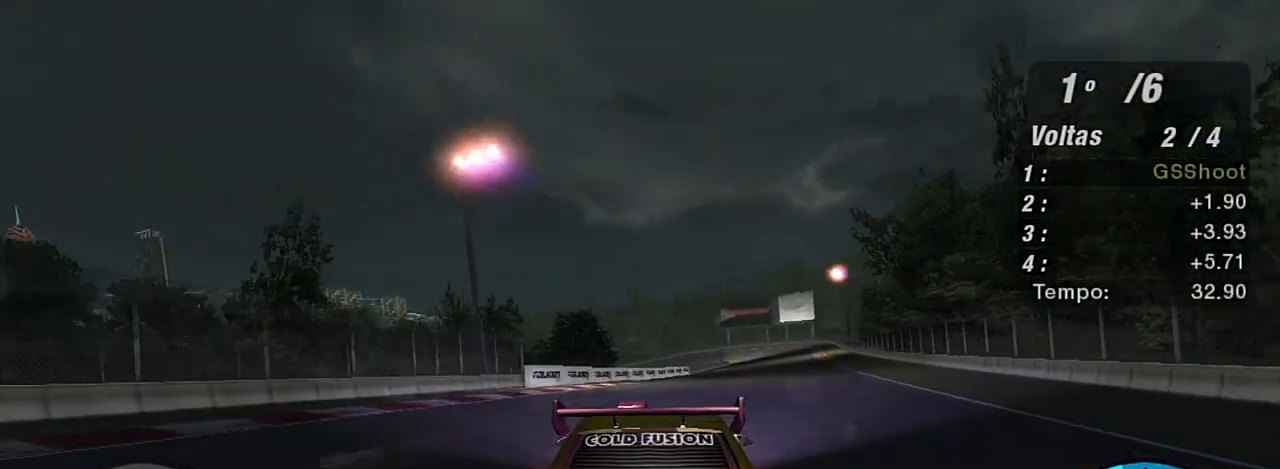
{"buttons": ["R2"], "left_stick": "up-right", "right_stick": "center", "events": []}
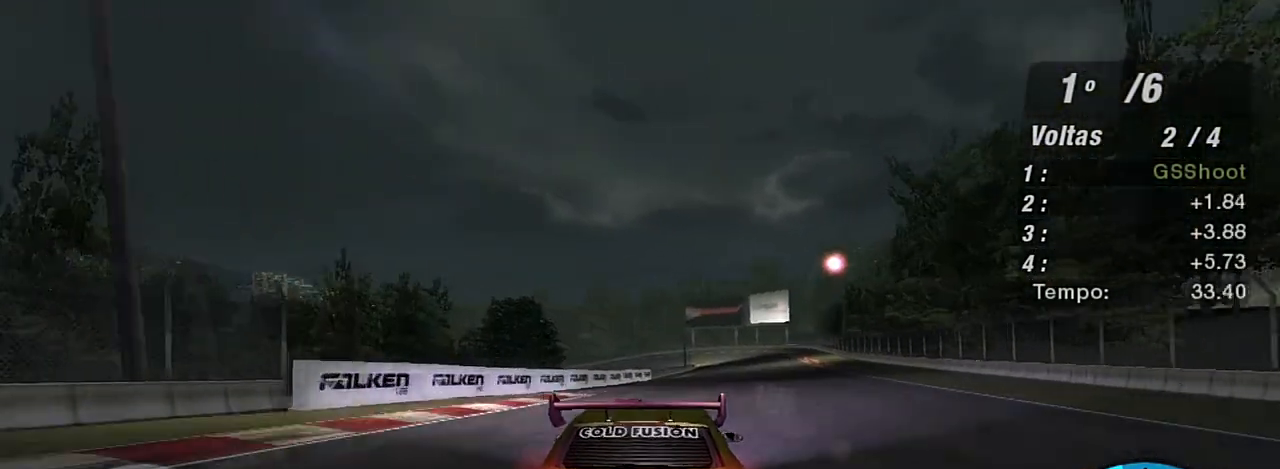
{"buttons": ["R2"], "left_stick": "up-right", "right_stick": "center", "events": [[167, "left_stick", "center"], [300, "left_stick", "up-right"]]}
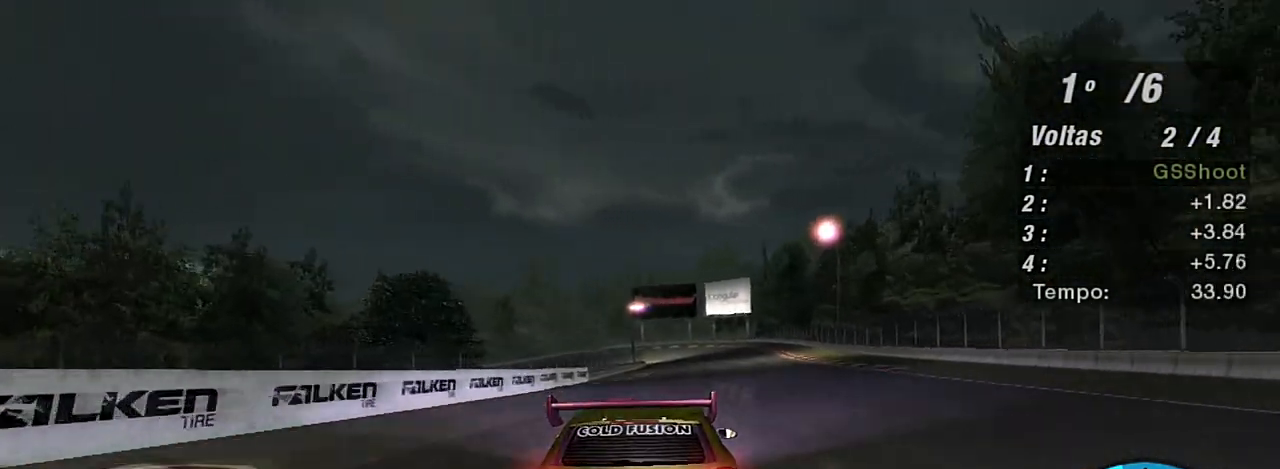
{"buttons": ["R2"], "left_stick": "center", "right_stick": "center", "events": [[201, "left_stick", "center"], [301, "left_stick", "up-right"], [501, "left_stick", "center"]]}
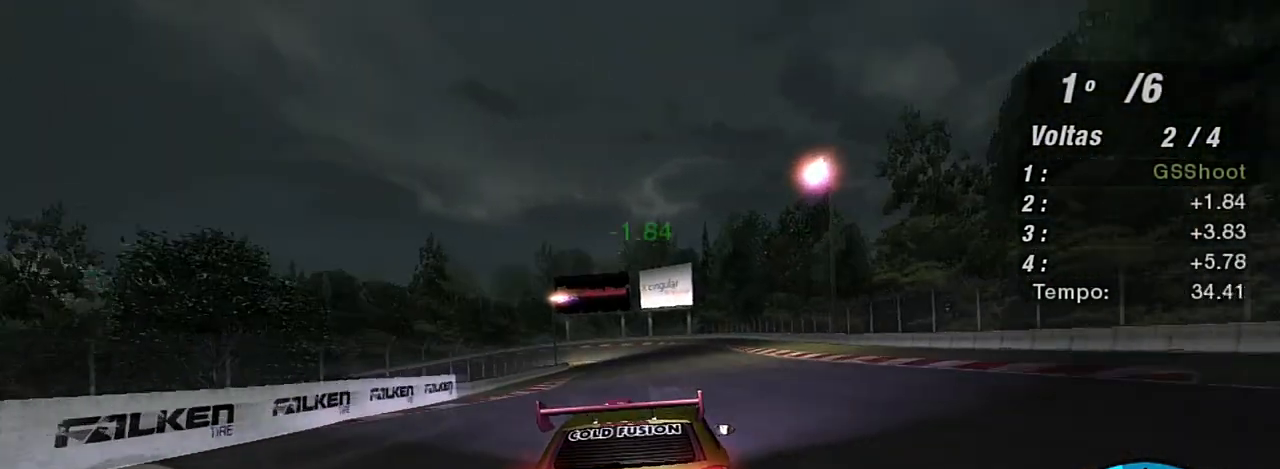
{"buttons": ["R2"], "left_stick": "up-right", "right_stick": "center", "events": [[400, "left_stick", "right"], [467, "left_stick", "up-right"]]}
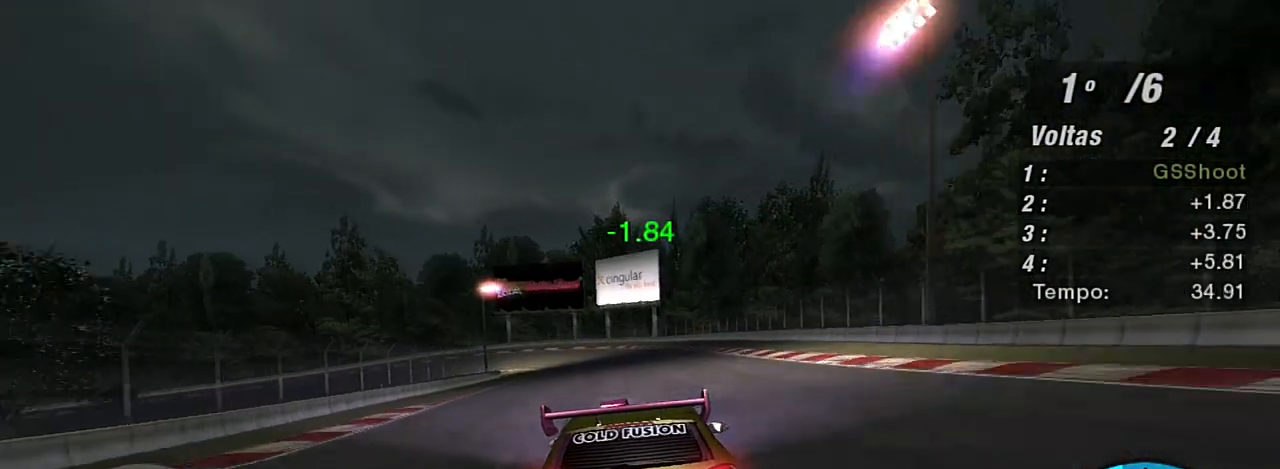
{"buttons": ["L2", "R2"], "left_stick": "center", "right_stick": "center", "events": [[101, "left_stick", "center"], [468, "L2", "down"]]}
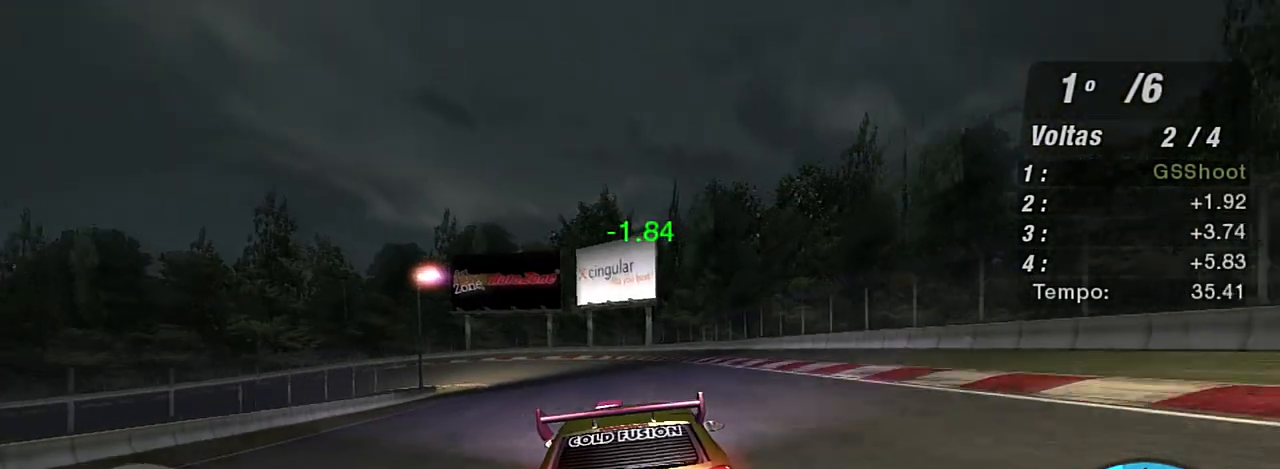
{"buttons": ["L2"], "left_stick": "center", "right_stick": "center", "events": [[167, "R2", "up"]]}
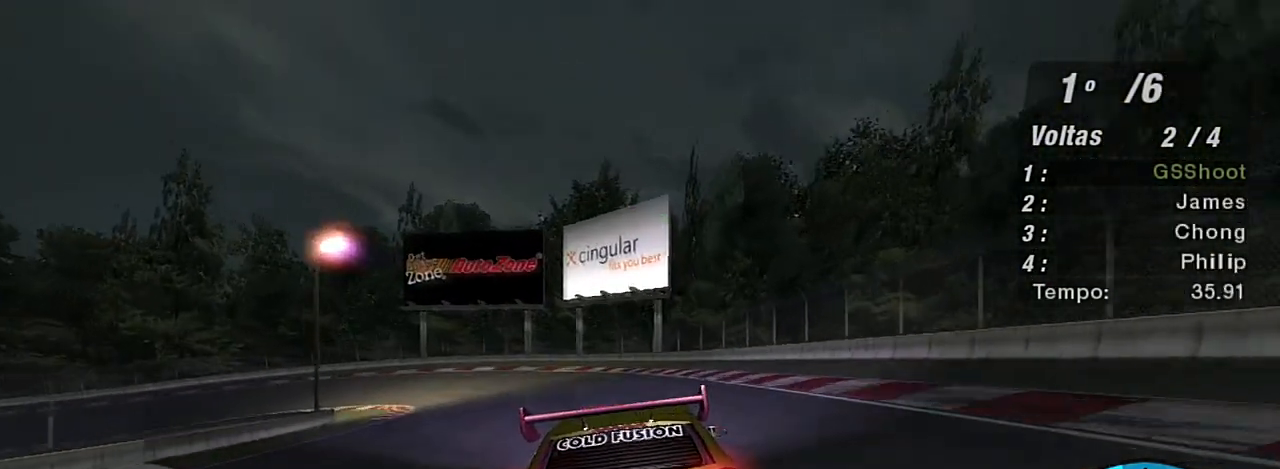
{"buttons": ["L2"], "left_stick": "left", "right_stick": "center", "events": [[34, "left_stick", "down-left"], [167, "left_stick", "left"]]}
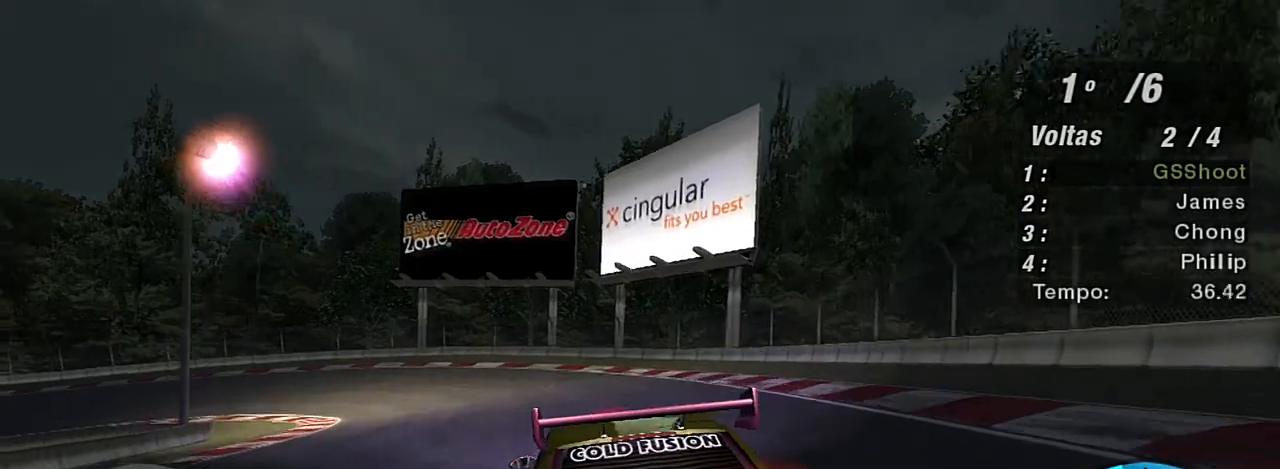
{"buttons": [], "left_stick": "left", "right_stick": "center", "events": [[133, "L2", "up"], [267, "L1", "down"], [400, "L1", "up"]]}
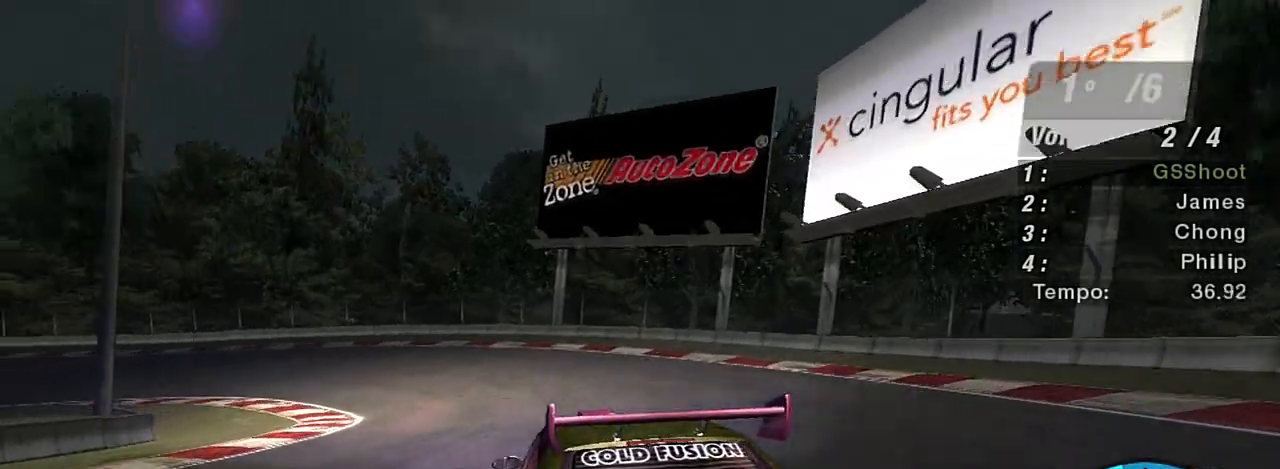
{"buttons": ["R2"], "left_stick": "left", "right_stick": "center", "events": [[468, "R2", "down"]]}